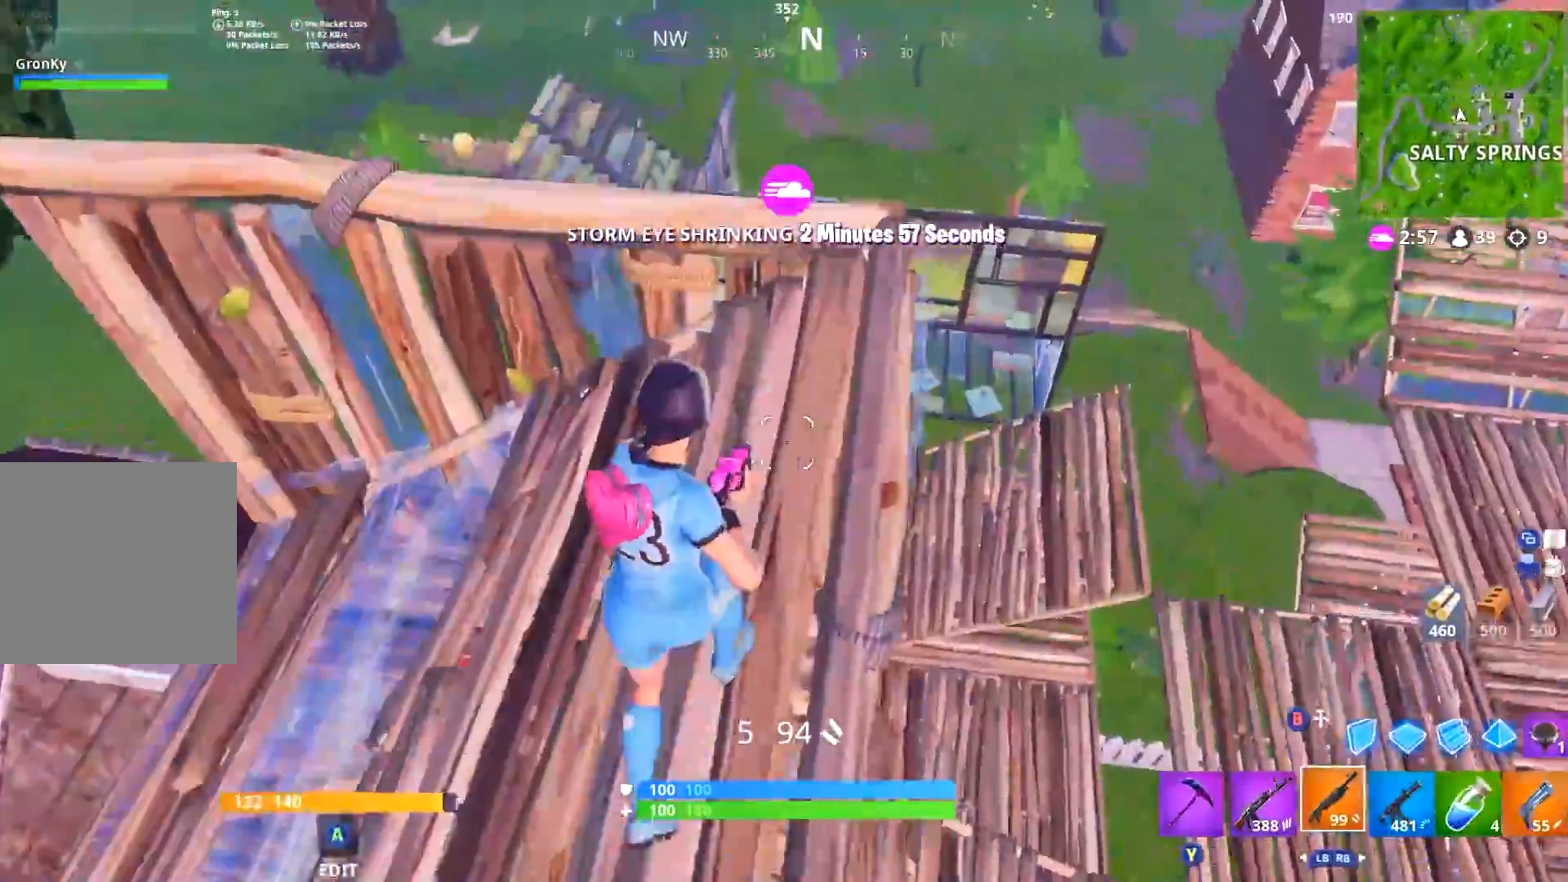
Gameplay with a controller (Xbox layout); each line is a JSON object with the inputs held at the frame after it. "events" lists button and stick changes between this image and that frame as [ms after this image, input, new state], when the widget could be followed in between. Not read: SHARE.
{"buttons": [], "left_stick": "right", "right_stick": "center", "events": [[84, "right_stick", "down-left"], [217, "right_stick", "left"], [300, "left_stick", "center"], [384, "left_stick", "up-right"], [434, "right_stick", "center"], [467, "left_stick", "right"]]}
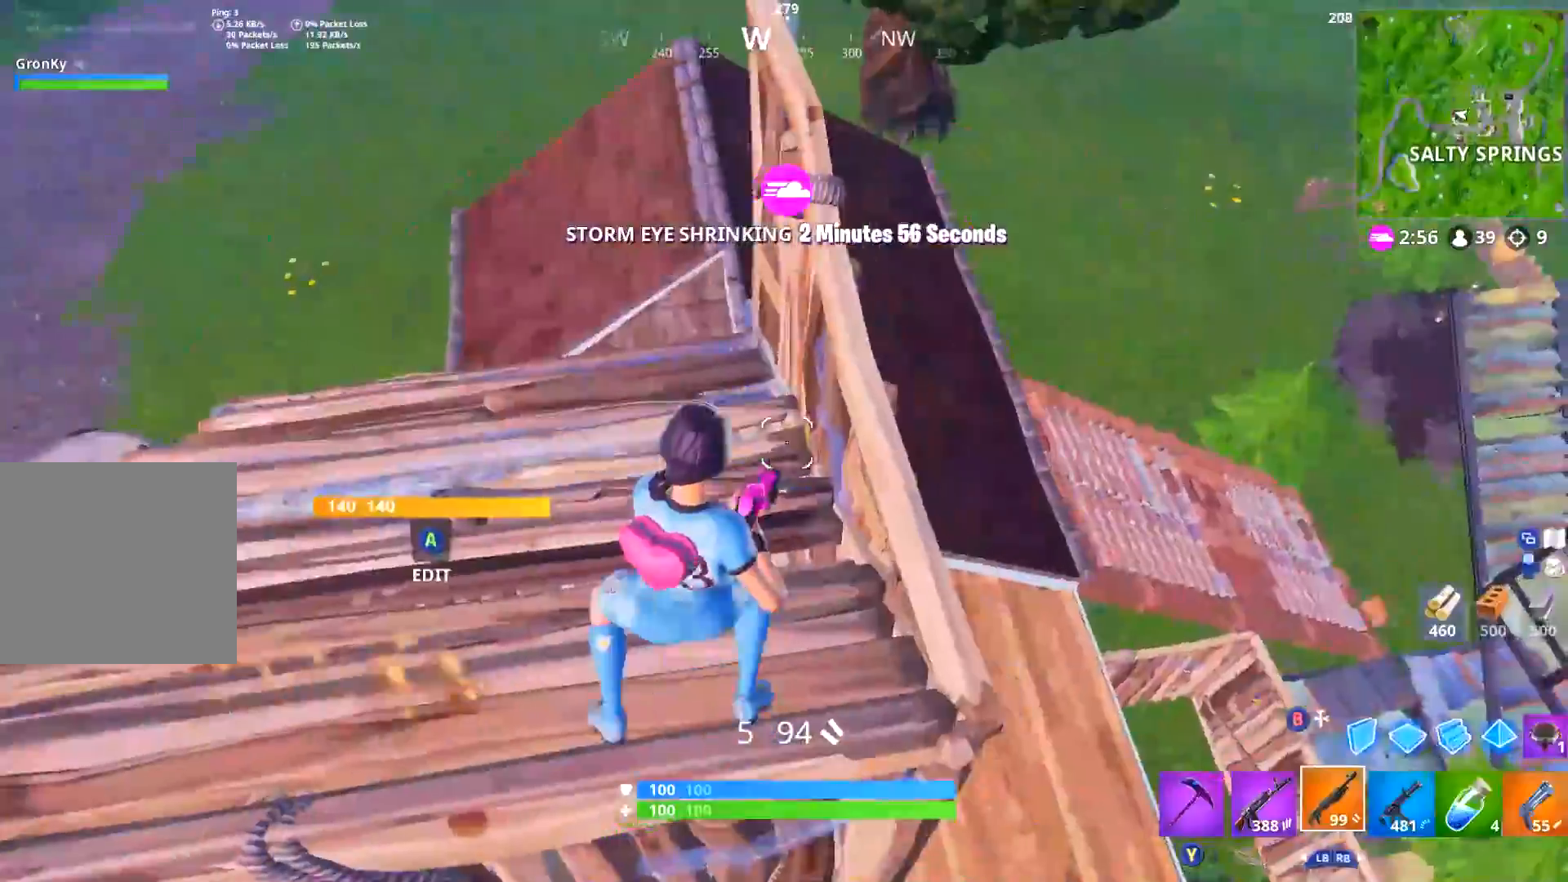
{"buttons": [], "left_stick": "right", "right_stick": "center", "events": [[83, "left_stick", "down-right"], [116, "right_stick", "up-left"], [267, "right_stick", "center"], [350, "B", "down"], [383, "left_stick", "right"], [417, "B", "up"]]}
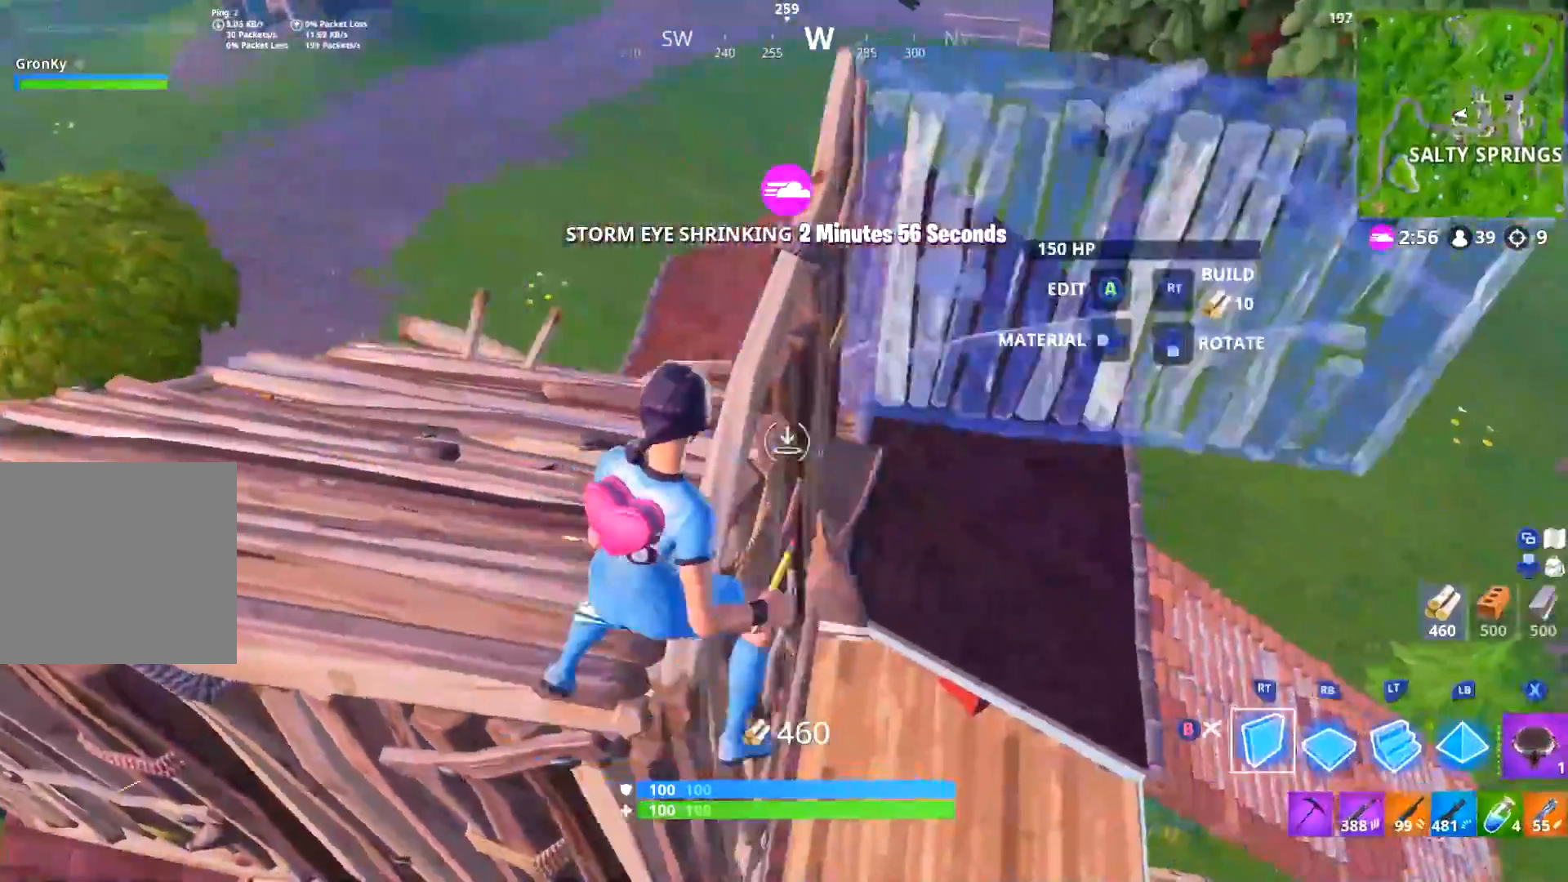
{"buttons": [], "left_stick": "up-right", "right_stick": "center", "events": [[50, "right_stick", "down"], [200, "right_stick", "center"], [234, "R2", "down"], [467, "left_stick", "up-right"], [501, "R2", "up"]]}
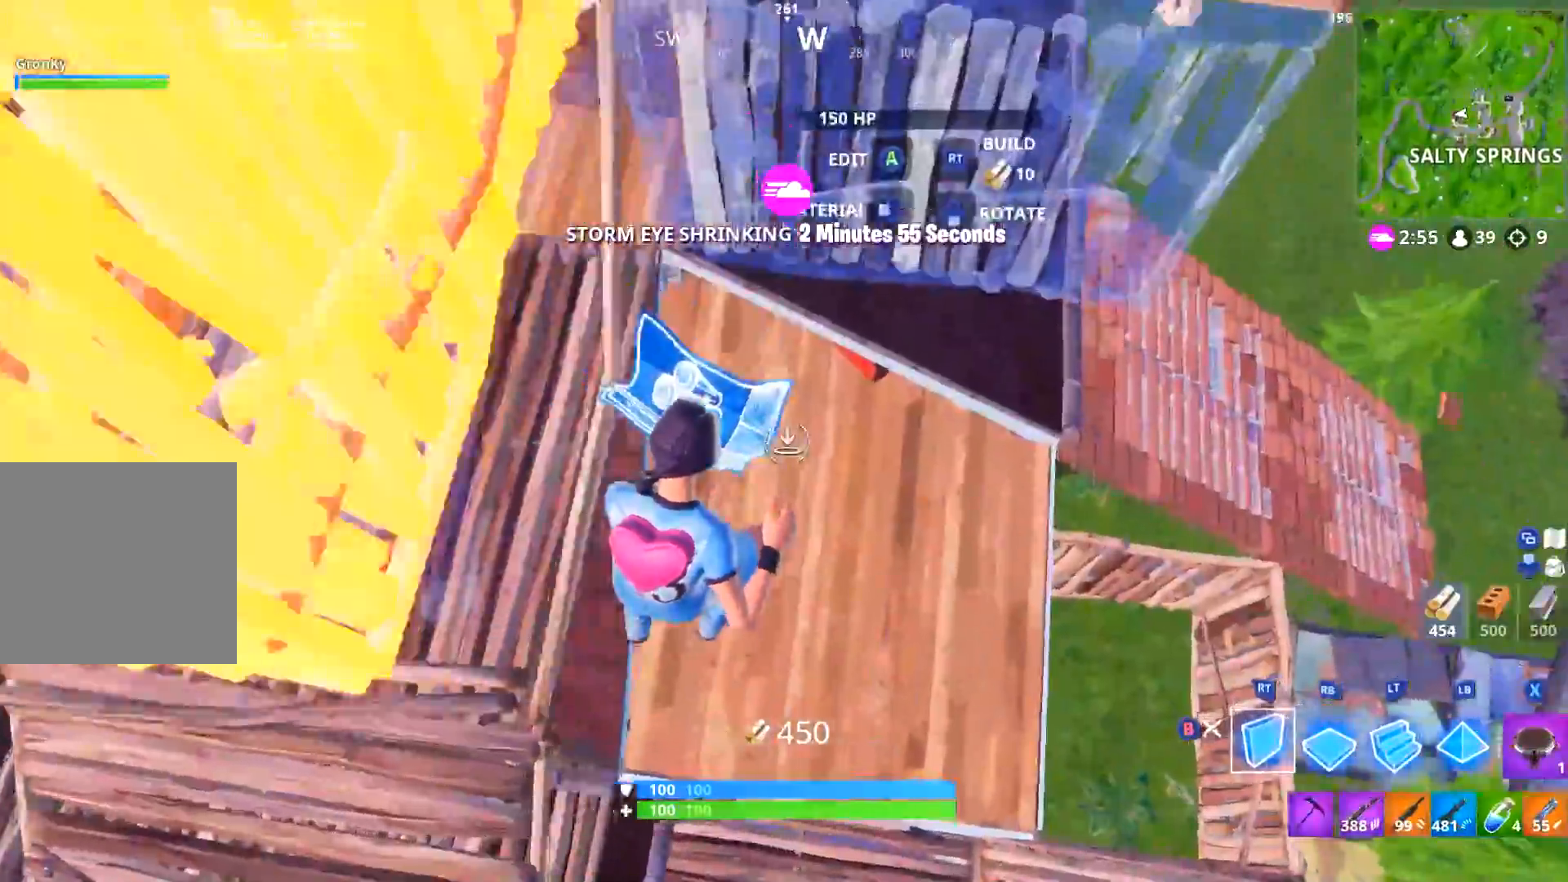
{"buttons": [], "left_stick": "right", "right_stick": "center", "events": [[16, "right_stick", "up-left"], [50, "R1", "down"], [183, "R1", "up"], [200, "right_stick", "center"], [250, "B", "down"], [317, "B", "up"], [333, "left_stick", "right"]]}
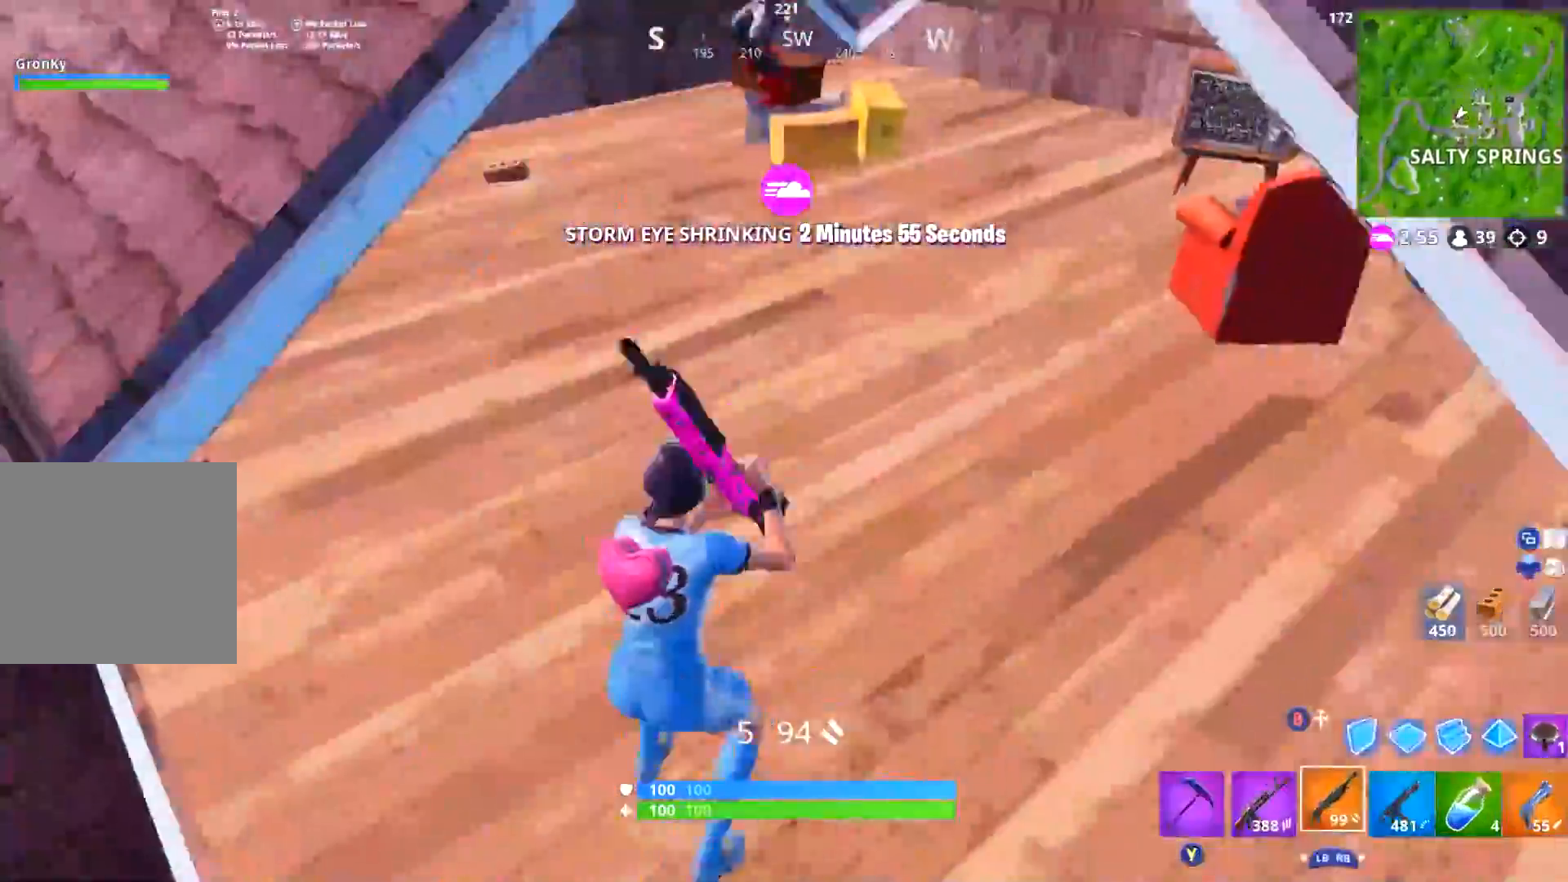
{"buttons": [], "left_stick": "center", "right_stick": "up", "events": [[17, "right_stick", "up"], [234, "left_stick", "left"], [284, "right_stick", "center"], [384, "right_stick", "up-right"], [434, "left_stick", "center"], [484, "right_stick", "up"]]}
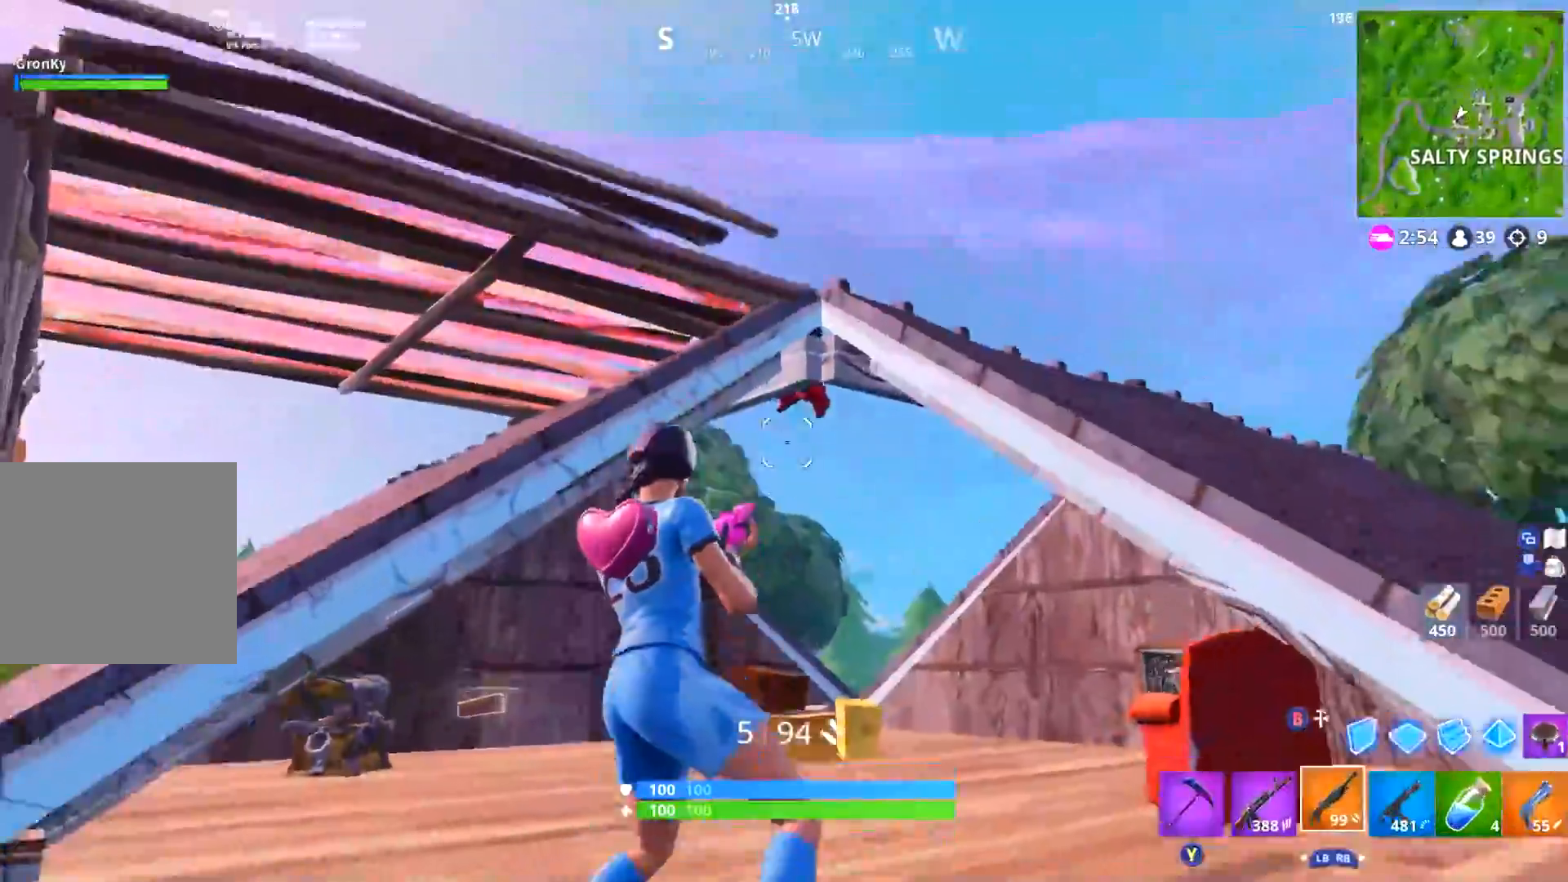
{"buttons": ["L2"], "left_stick": "down-right", "right_stick": "down", "events": [[66, "R2", "down"], [83, "left_stick", "up-left"], [83, "right_stick", "center"], [200, "L1", "down"], [200, "R2", "up"], [217, "right_stick", "down-right"], [283, "L1", "up"], [317, "right_stick", "center"], [367, "left_stick", "up-right"], [400, "right_stick", "down"], [467, "left_stick", "down-right"], [483, "L2", "down"]]}
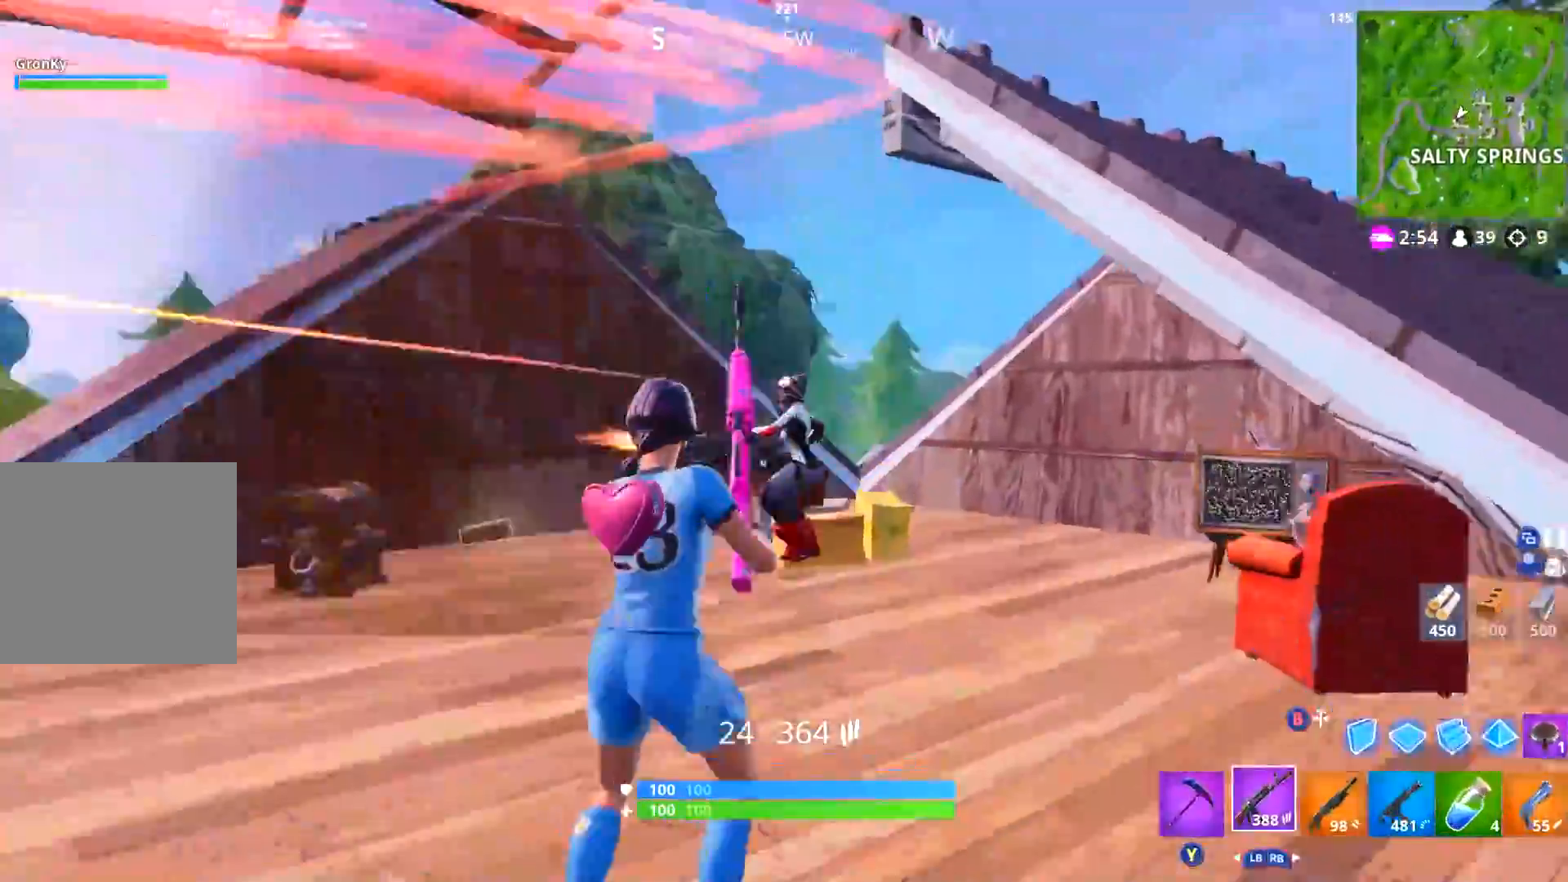
{"buttons": ["L2", "R2"], "left_stick": "down", "right_stick": "down", "events": [[50, "R2", "down"], [100, "right_stick", "up-left"], [217, "L2", "up"], [217, "right_stick", "center"], [250, "R2", "up"], [267, "left_stick", "down"], [300, "DPAD_RIGHT", "down"], [351, "right_stick", "left"], [367, "R2", "down"], [401, "L2", "down"], [417, "right_stick", "center"], [451, "DPAD_RIGHT", "up"], [501, "right_stick", "down"]]}
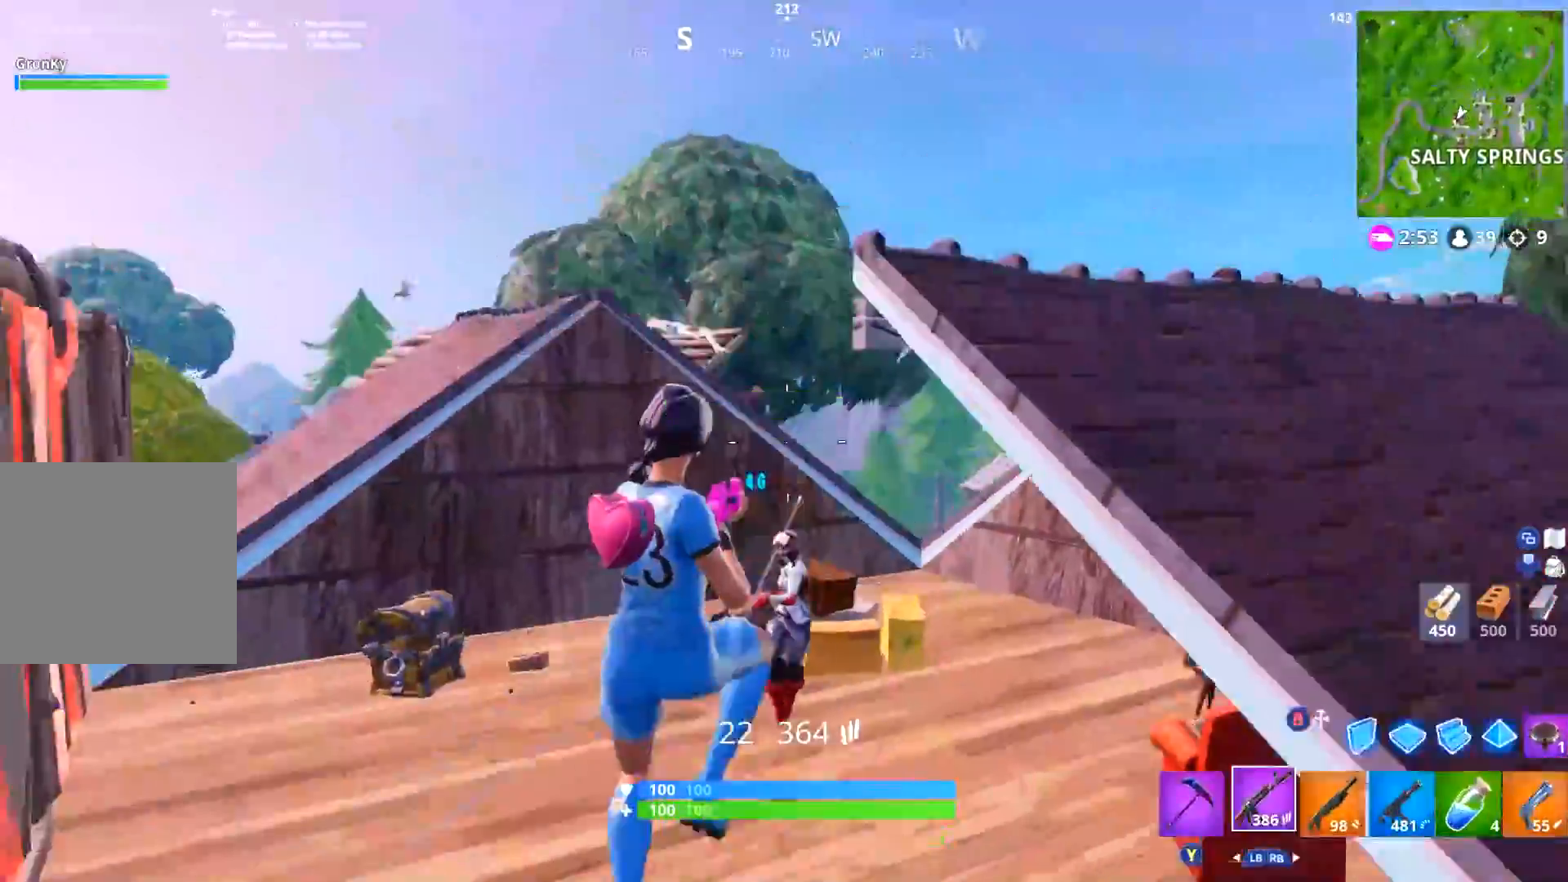
{"buttons": ["L2", "L3"], "left_stick": "up", "right_stick": "up", "events": [[33, "R2", "up"], [50, "L2", "up"], [150, "R2", "down"], [167, "right_stick", "center"], [200, "left_stick", "left"], [217, "B", "down"], [233, "R2", "up"], [250, "left_stick", "up-left"], [267, "B", "up"], [333, "R2", "down"], [367, "left_stick", "up"], [367, "right_stick", "down"], [417, "L2", "down"], [433, "L3", "down"], [483, "R2", "up"], [500, "right_stick", "up"]]}
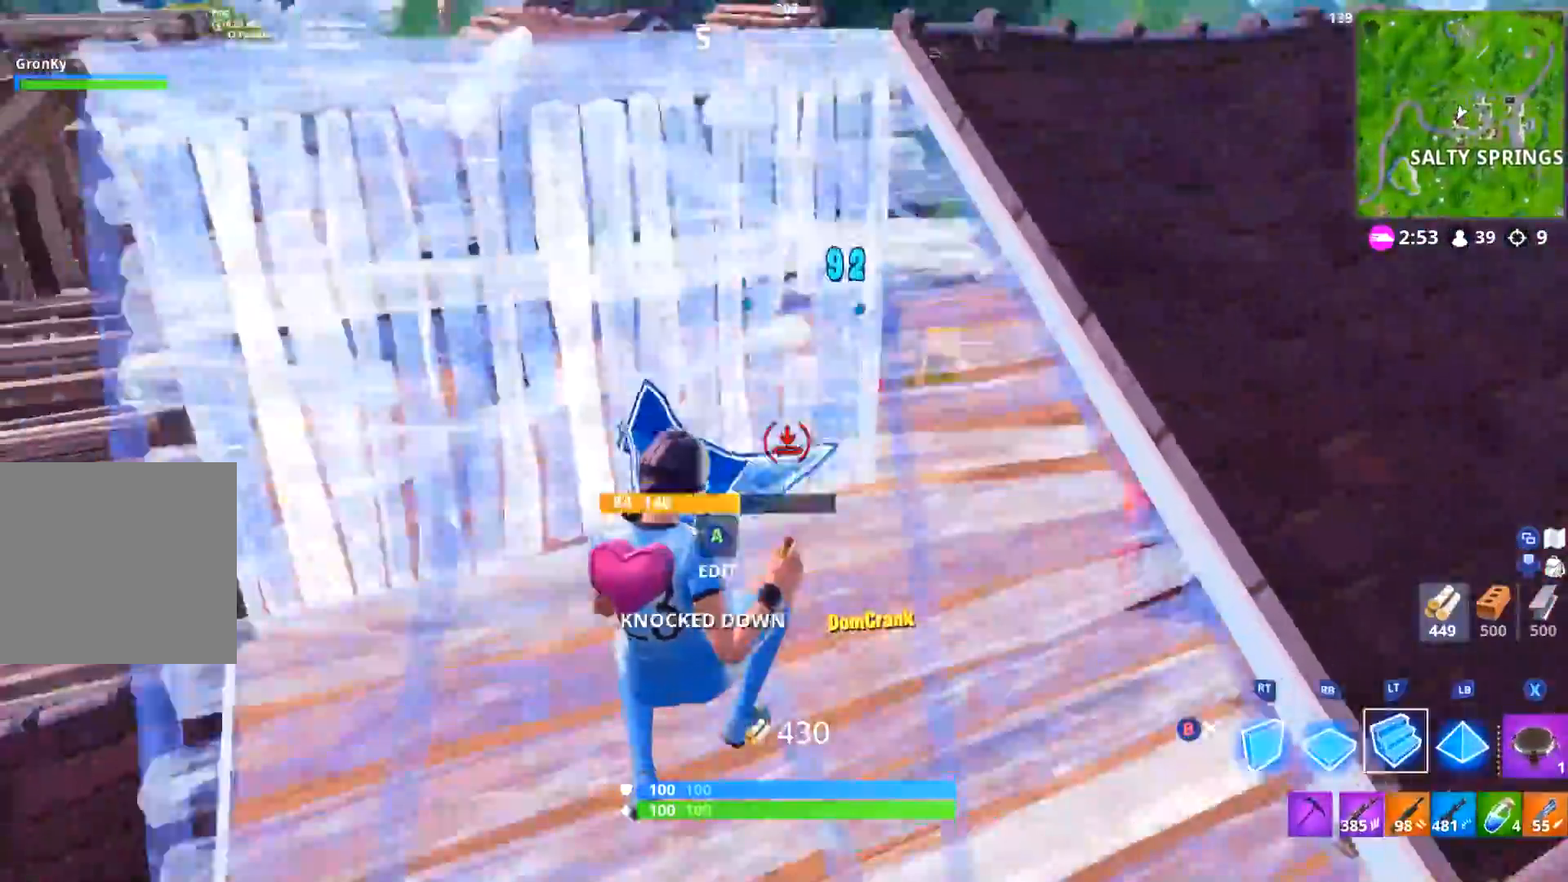
{"buttons": ["L3"], "left_stick": "up", "right_stick": "center", "events": [[34, "right_stick", "center"], [67, "L2", "up"], [67, "L3", "up"], [67, "R2", "down"], [117, "B", "down"], [167, "R2", "up"], [200, "B", "up"], [250, "L3", "down"], [250, "R1", "down"], [317, "right_stick", "up"], [334, "R1", "up"], [384, "L3", "up"], [451, "right_stick", "center"], [484, "L3", "down"]]}